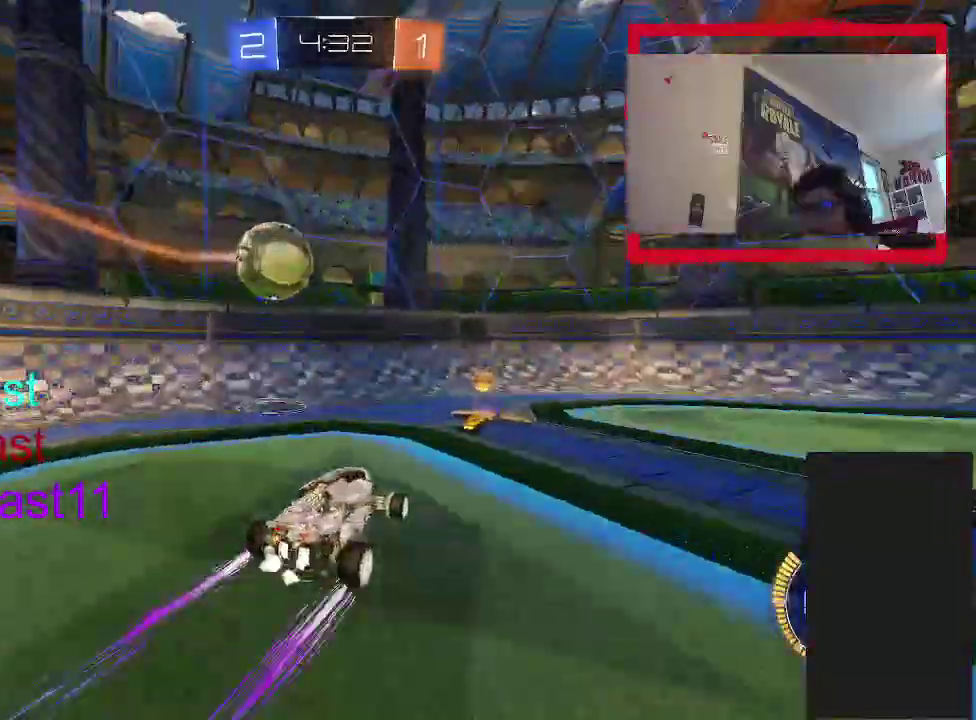
Gameplay with a controller (PlayStation layout); each line is a JSON object with the inputs held at the frame after it. "events" lists button and stick changes between this image and that frame as [ms after this image, input, new state], when the widget could be followed in between. Not read: L1 L3 R1 R3.
{"buttons": ["R2"], "left_stick": "up-right", "right_stick": "center", "events": [[133, "left_stick", "up-right"]]}
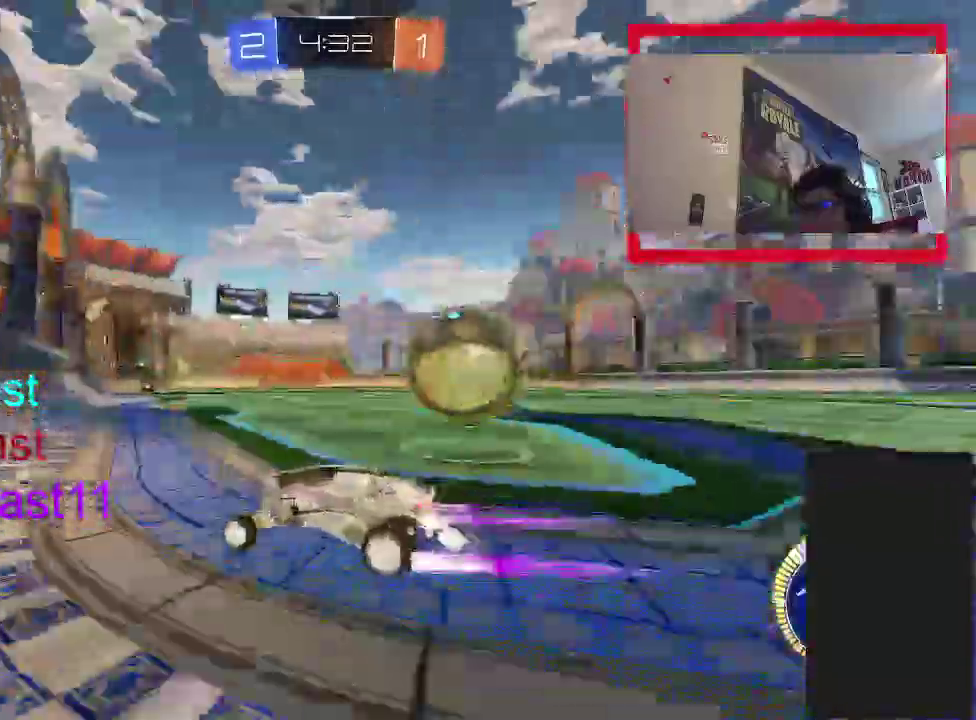
{"buttons": ["R2"], "left_stick": "center", "right_stick": "center", "events": [[150, "R2", "up"], [283, "L2", "down"], [333, "left_stick", "right"], [400, "R2", "down"], [450, "L2", "up"], [467, "left_stick", "center"]]}
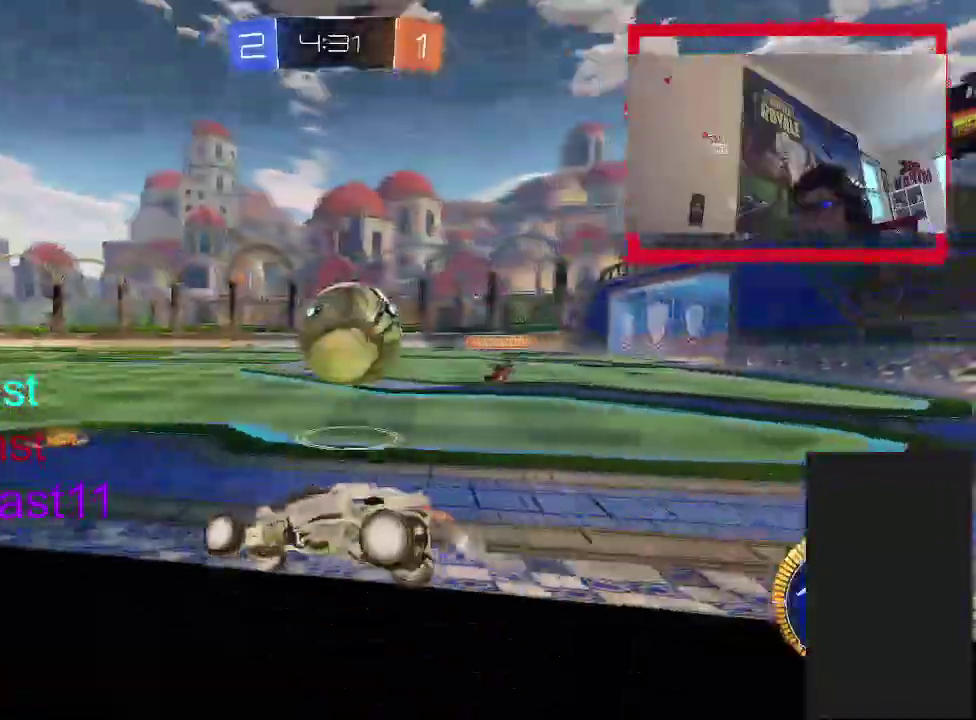
{"buttons": ["CIRCLE", "R2"], "left_stick": "left", "right_stick": "center", "events": [[133, "R2", "up"], [167, "L2", "down"], [233, "L2", "up"], [233, "R2", "down"], [233, "TRIANGLE", "down"], [350, "CIRCLE", "down"], [383, "TRIANGLE", "up"], [500, "left_stick", "left"]]}
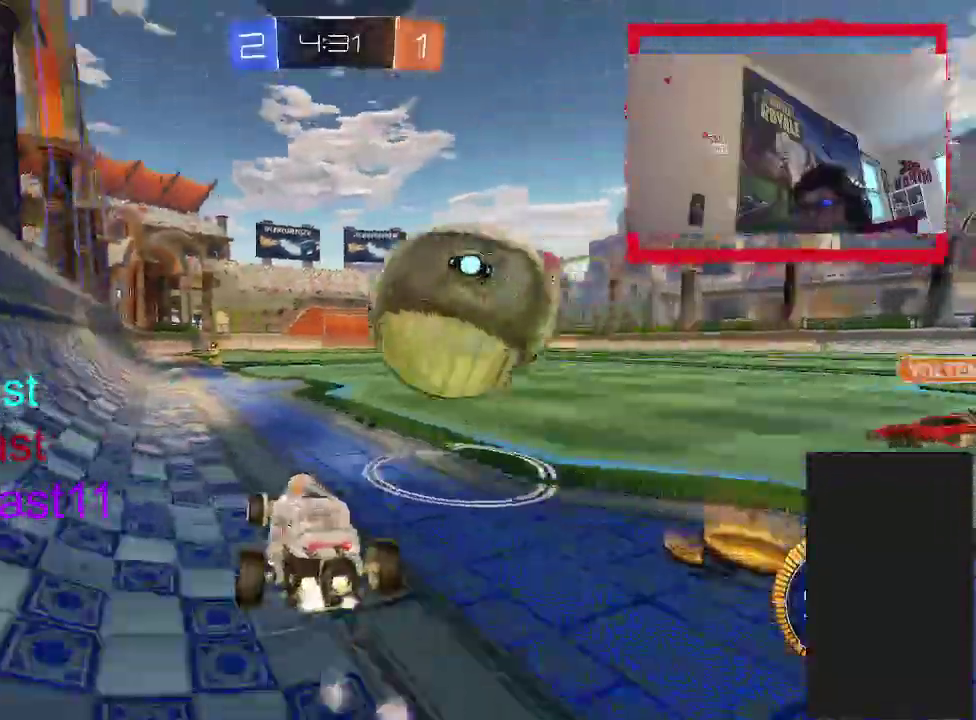
{"buttons": ["R2"], "left_stick": "center", "right_stick": "center"}
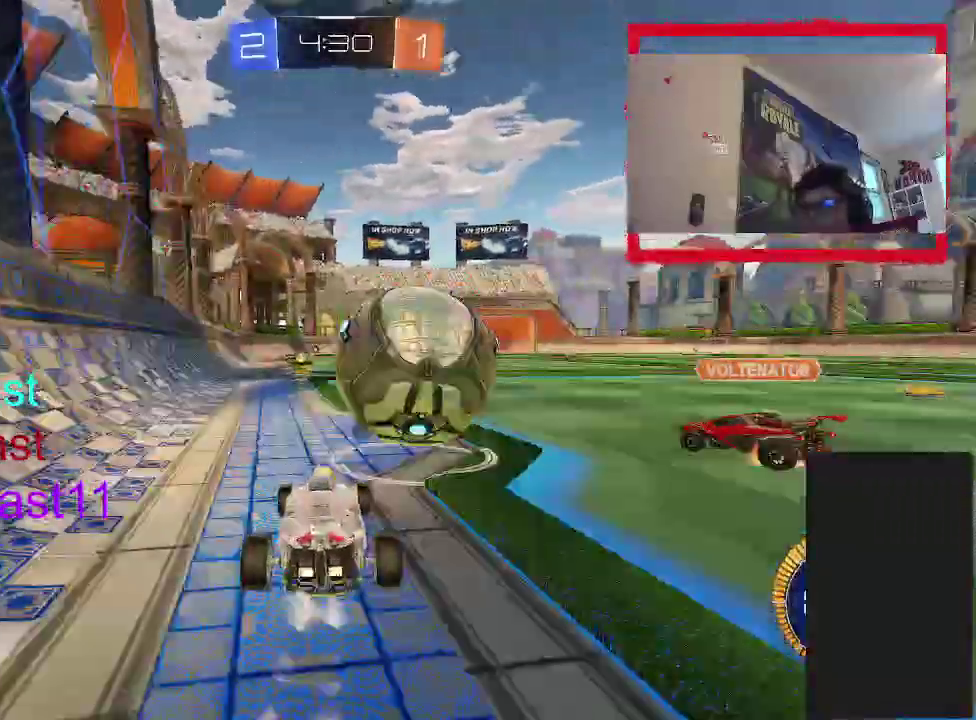
{"buttons": ["R2"], "left_stick": "center", "right_stick": "center", "events": []}
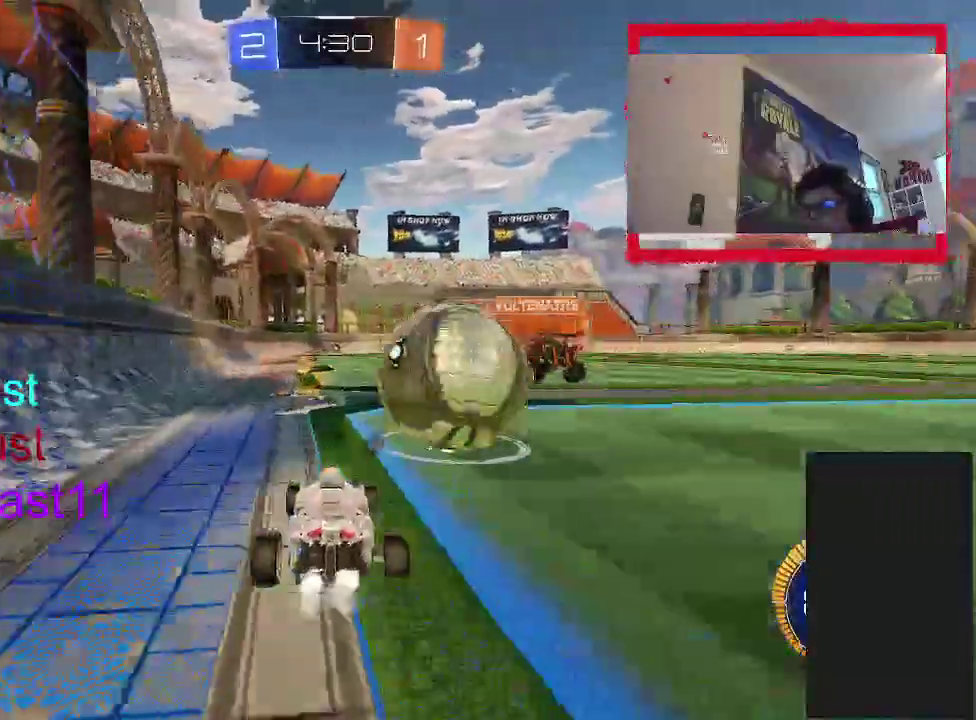
{"buttons": ["R2"], "left_stick": "up", "right_stick": "center", "events": [[267, "left_stick", "left"], [317, "CIRCLE", "down"], [450, "CIRCLE", "up"], [500, "left_stick", "up"]]}
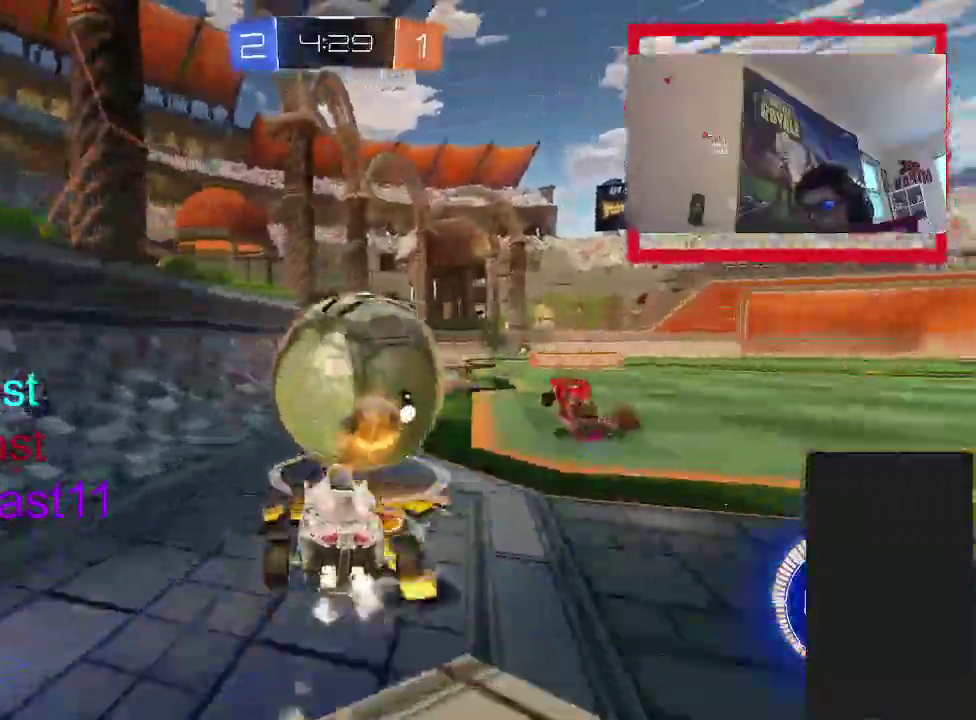
{"buttons": ["CIRCLE", "R2"], "left_stick": "up-left", "right_stick": "center", "events": [[67, "left_stick", "up-right"], [100, "CIRCLE", "down"], [150, "TRIANGLE", "down"], [317, "TRIANGLE", "up"], [317, "left_stick", "up"], [400, "left_stick", "up-left"]]}
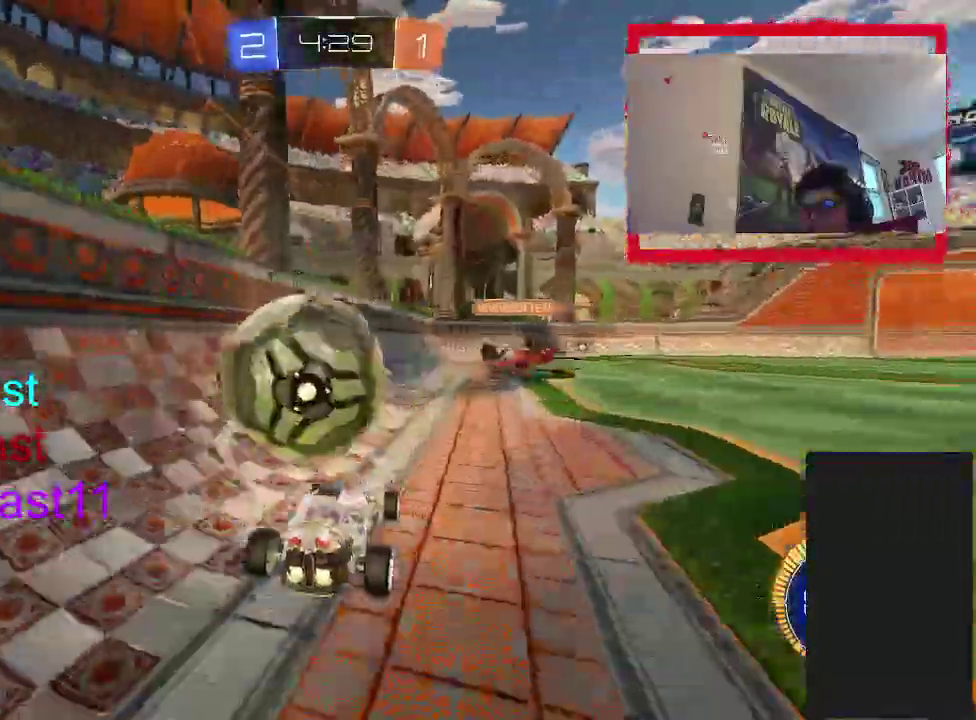
{"buttons": ["CIRCLE", "R2"], "left_stick": "up", "right_stick": "center", "events": [[117, "left_stick", "up"], [300, "left_stick", "up-left"], [333, "CIRCLE", "up"], [467, "CIRCLE", "down"], [467, "left_stick", "up"]]}
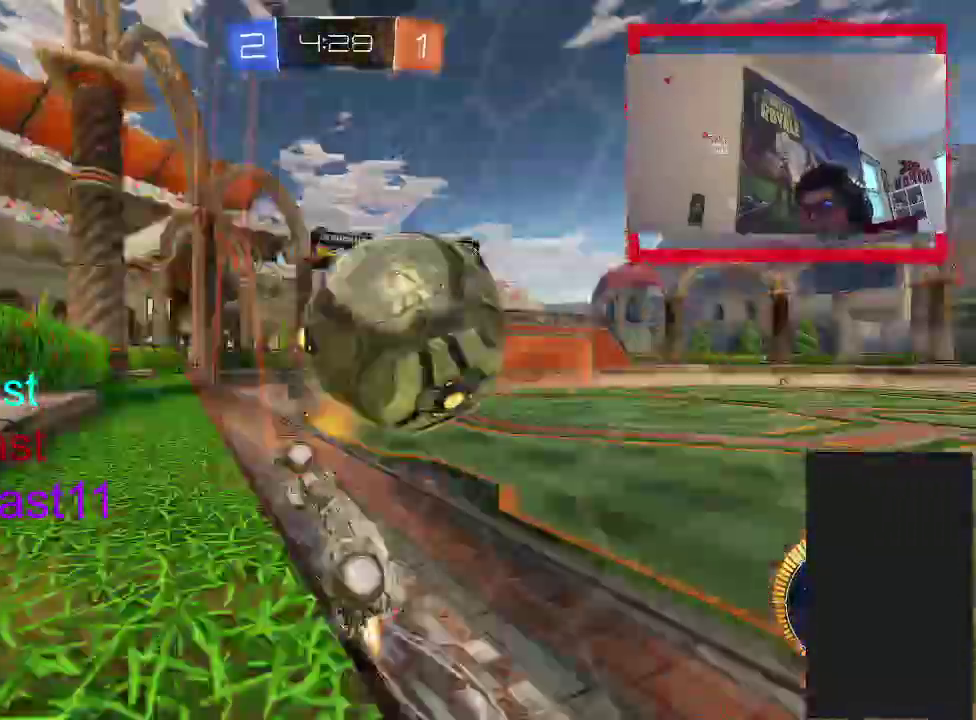
{"buttons": ["CIRCLE", "R2"], "left_stick": "center", "right_stick": "center", "events": [[33, "left_stick", "up-right"], [250, "left_stick", "center"]]}
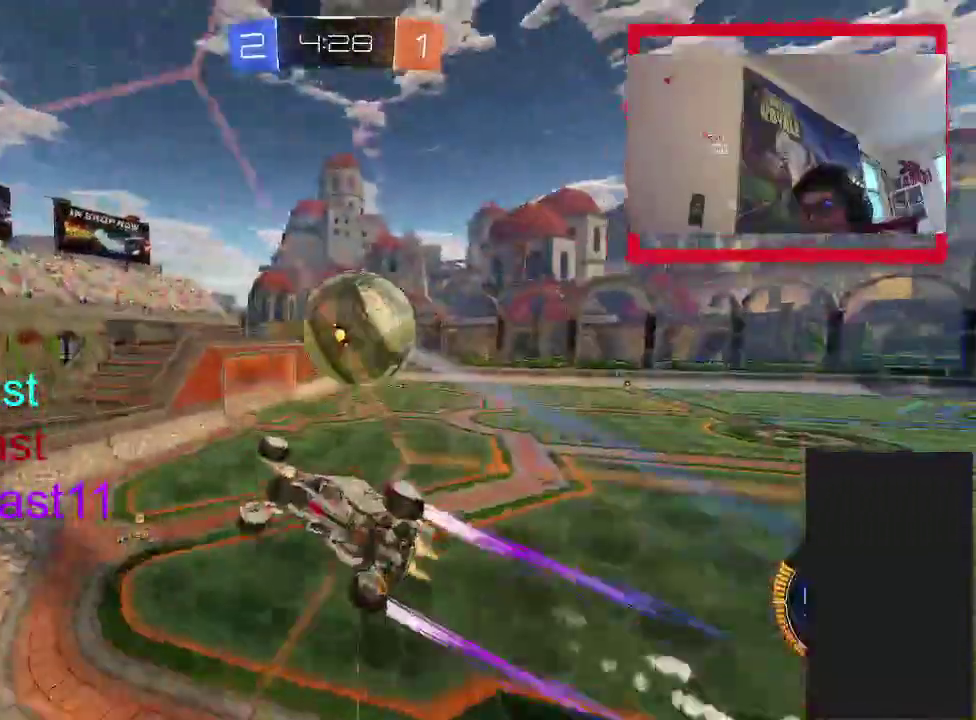
{"buttons": ["L2", "R2"], "left_stick": "right", "right_stick": "center", "events": [[183, "CIRCLE", "up"], [300, "left_stick", "right"], [417, "L2", "down"]]}
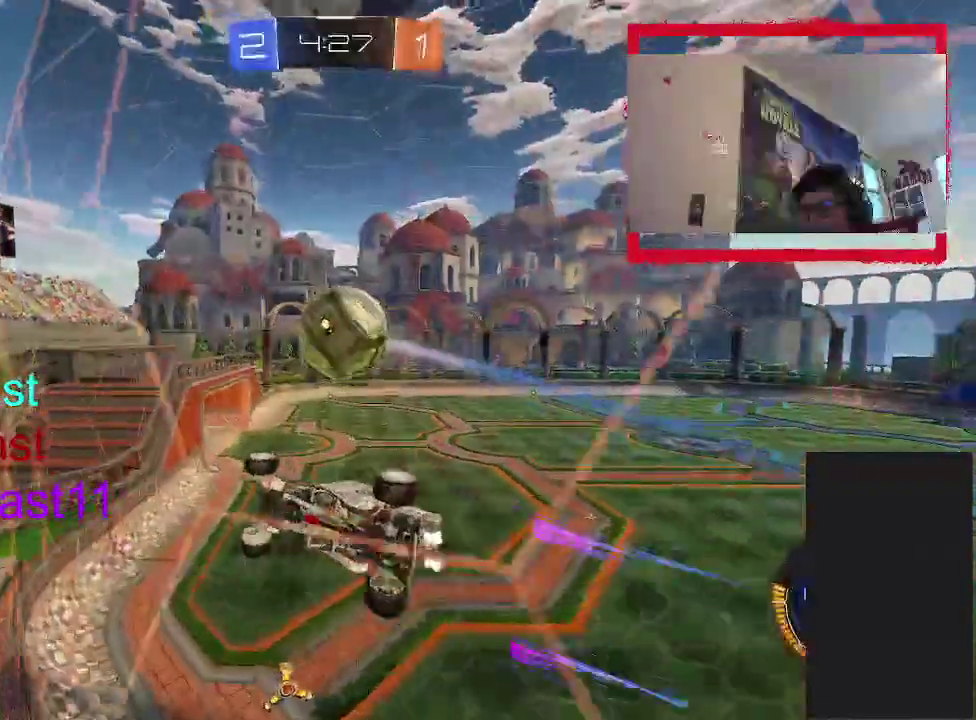
{"buttons": ["CIRCLE", "R2"], "left_stick": "right", "right_stick": "center", "events": [[50, "L2", "up"], [233, "CIRCLE", "down"]]}
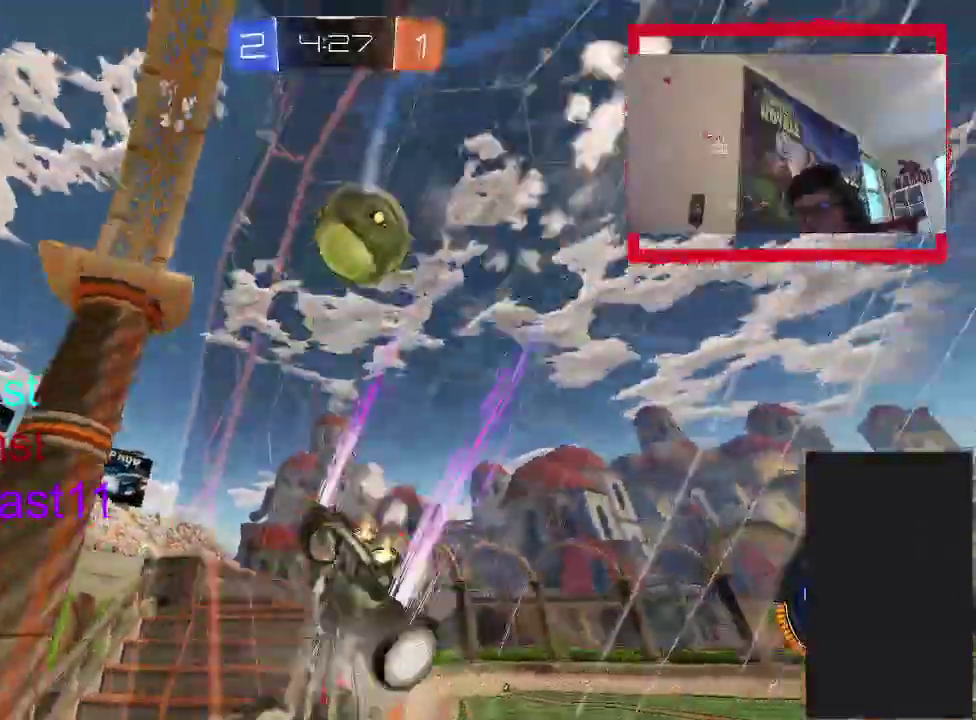
{"buttons": [], "left_stick": "up-left", "right_stick": "center", "events": [[150, "CIRCLE", "up"], [200, "left_stick", "up-right"], [333, "R2", "up"], [433, "left_stick", "center"], [500, "left_stick", "up-left"]]}
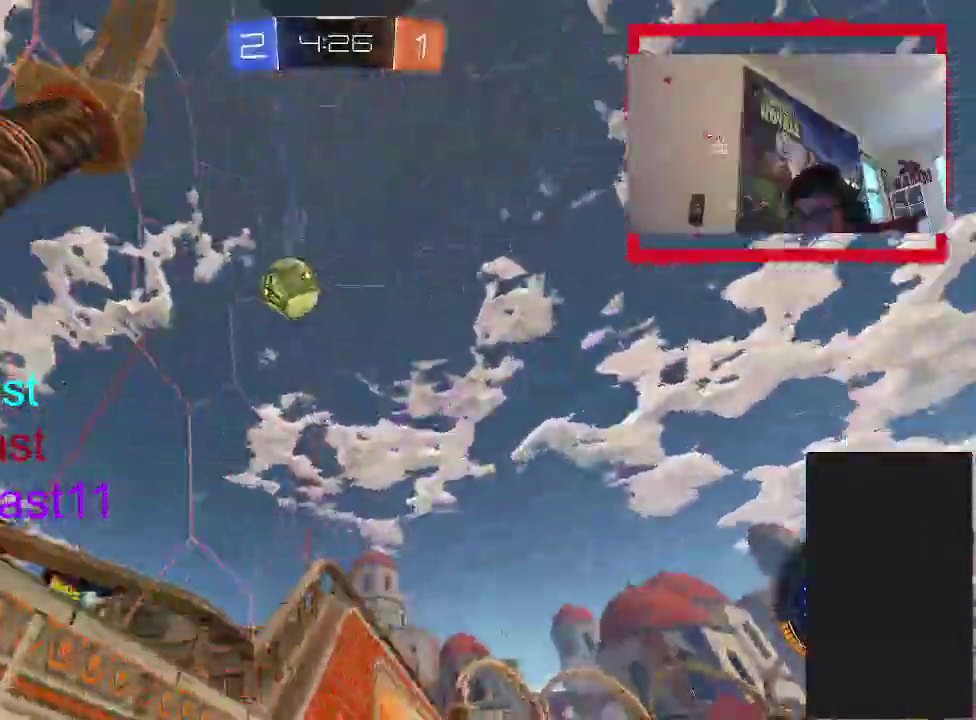
{"buttons": ["R2"], "left_stick": "center", "right_stick": "center", "events": [[367, "left_stick", "center"], [467, "R2", "down"]]}
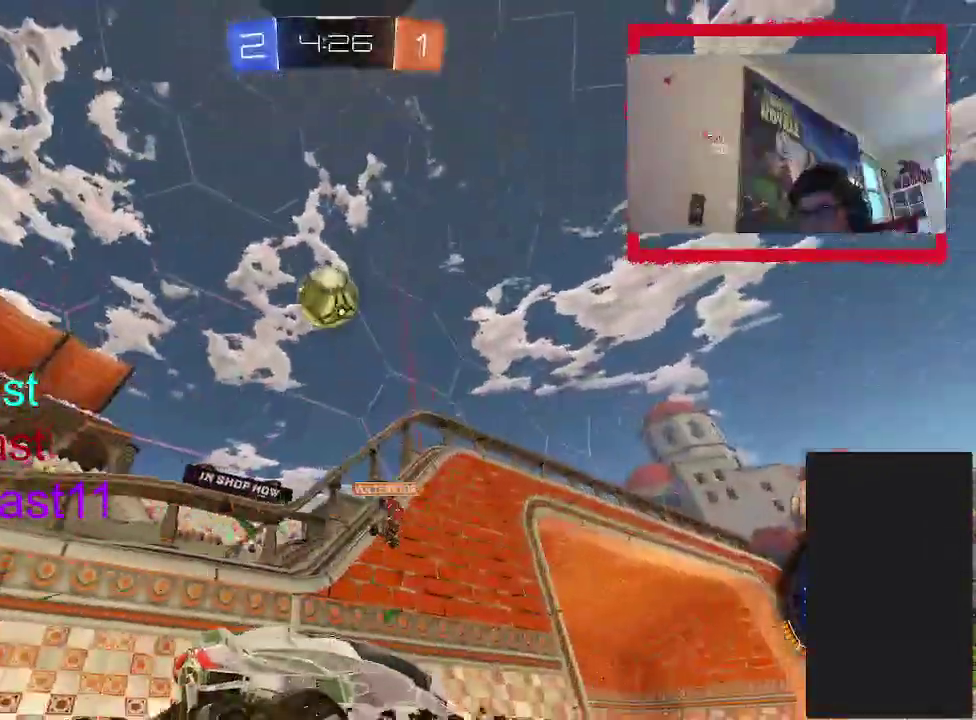
{"buttons": ["R2"], "left_stick": "up-right", "right_stick": "center", "events": [[33, "left_stick", "left"], [100, "left_stick", "center"], [183, "left_stick", "up-right"], [300, "left_stick", "center"], [433, "left_stick", "up-right"]]}
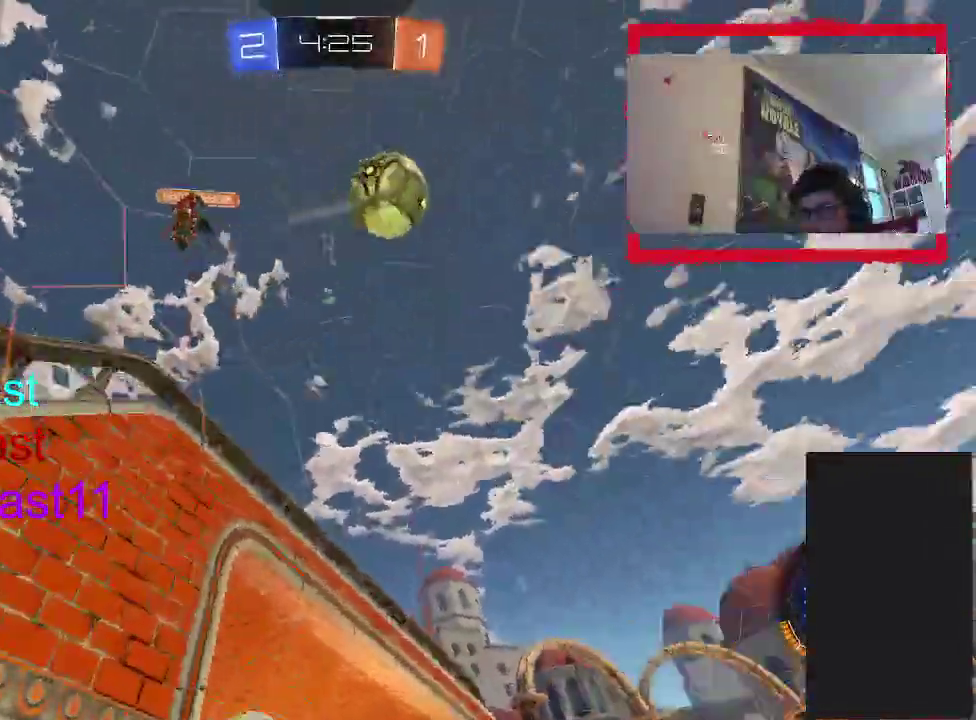
{"buttons": ["CROSS", "CIRCLE", "R2"], "left_stick": "up", "right_stick": "center", "events": [[150, "CIRCLE", "down"], [483, "CROSS", "down"], [483, "left_stick", "up"]]}
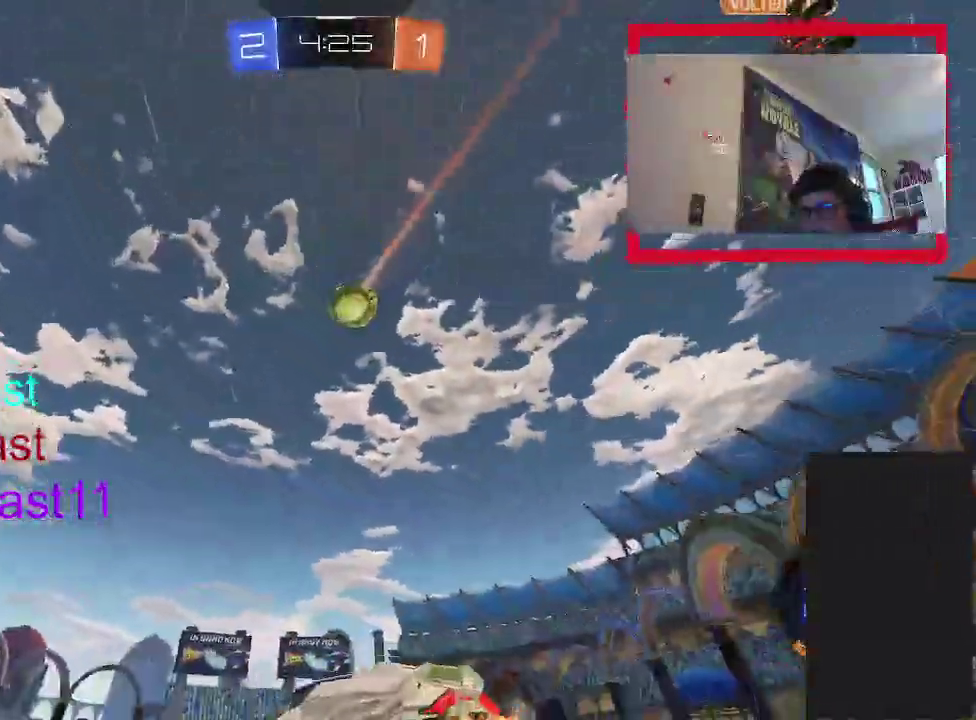
{"buttons": ["CIRCLE", "R2"], "left_stick": "down-right", "right_stick": "center", "events": [[67, "CROSS", "up"], [133, "CROSS", "down"], [250, "left_stick", "down"], [317, "TRIANGLE", "down"], [400, "left_stick", "down-right"], [433, "TRIANGLE", "up"], [467, "CROSS", "up"]]}
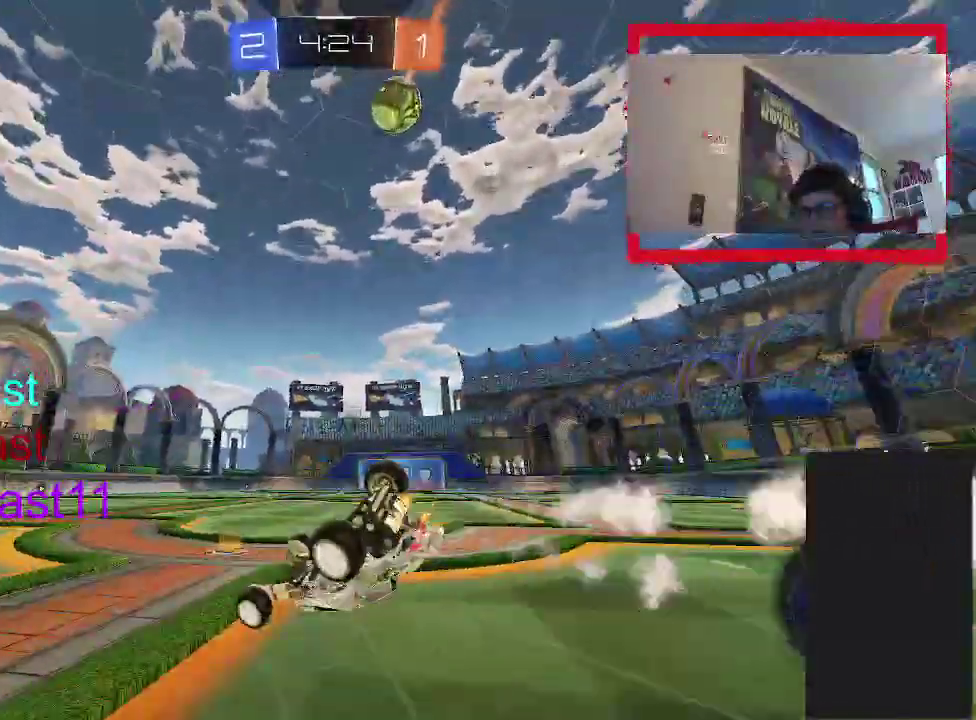
{"buttons": ["R2"], "left_stick": "down", "right_stick": "center", "events": [[267, "left_stick", "up-left"], [350, "left_stick", "down-right"], [400, "CIRCLE", "up"], [400, "left_stick", "down"]]}
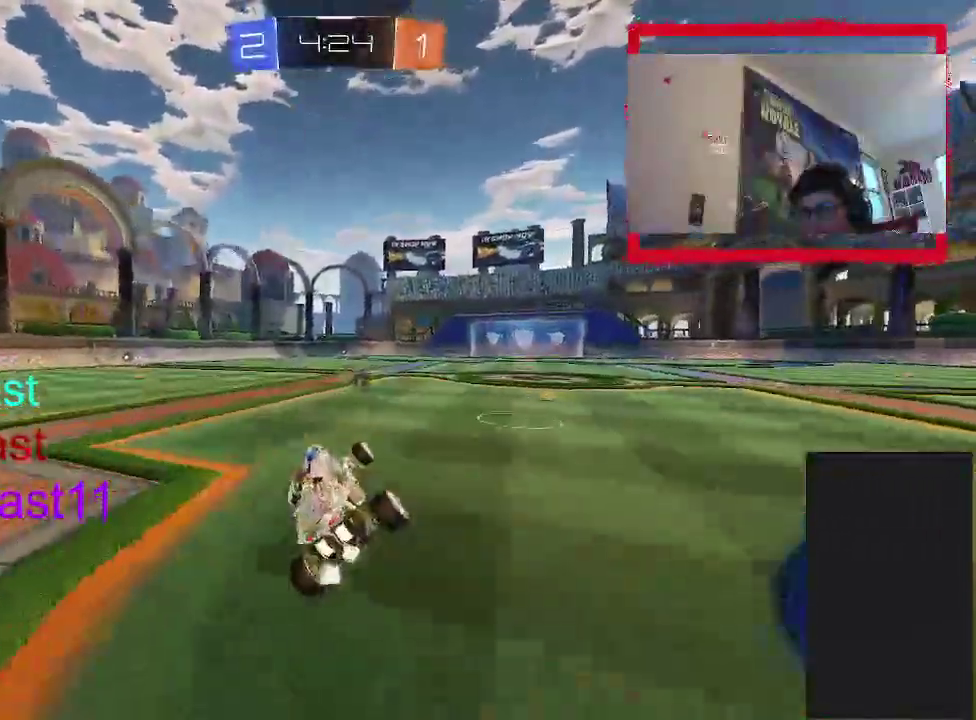
{"buttons": ["R2"], "left_stick": "center", "right_stick": "center", "events": [[17, "left_stick", "down-left"], [83, "left_stick", "center"], [383, "left_stick", "up-right"], [467, "left_stick", "center"]]}
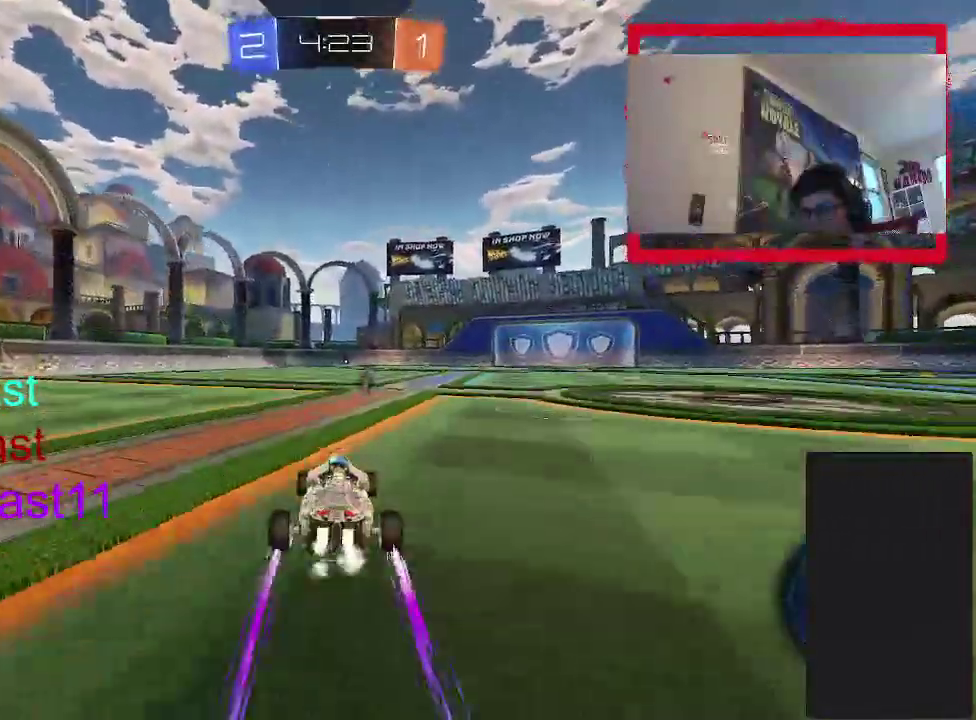
{"buttons": ["CIRCLE", "R2"], "left_stick": "up", "right_stick": "center", "events": [[50, "CIRCLE", "down"], [333, "left_stick", "up-right"], [450, "left_stick", "up"]]}
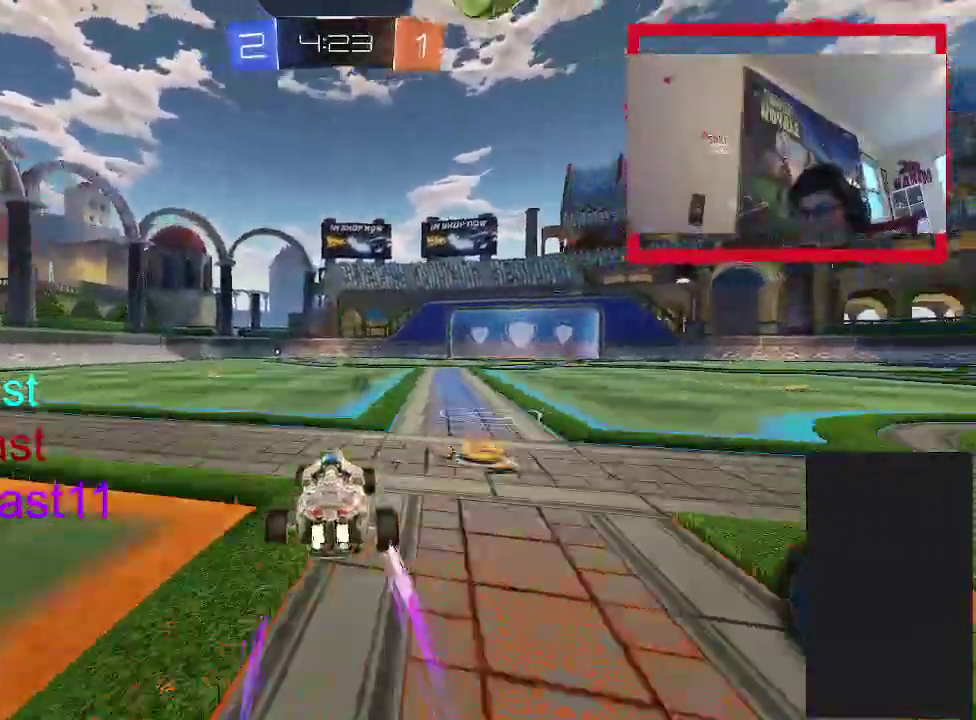
{"buttons": ["CIRCLE", "R2"], "left_stick": "center", "right_stick": "center", "events": [[17, "left_stick", "center"]]}
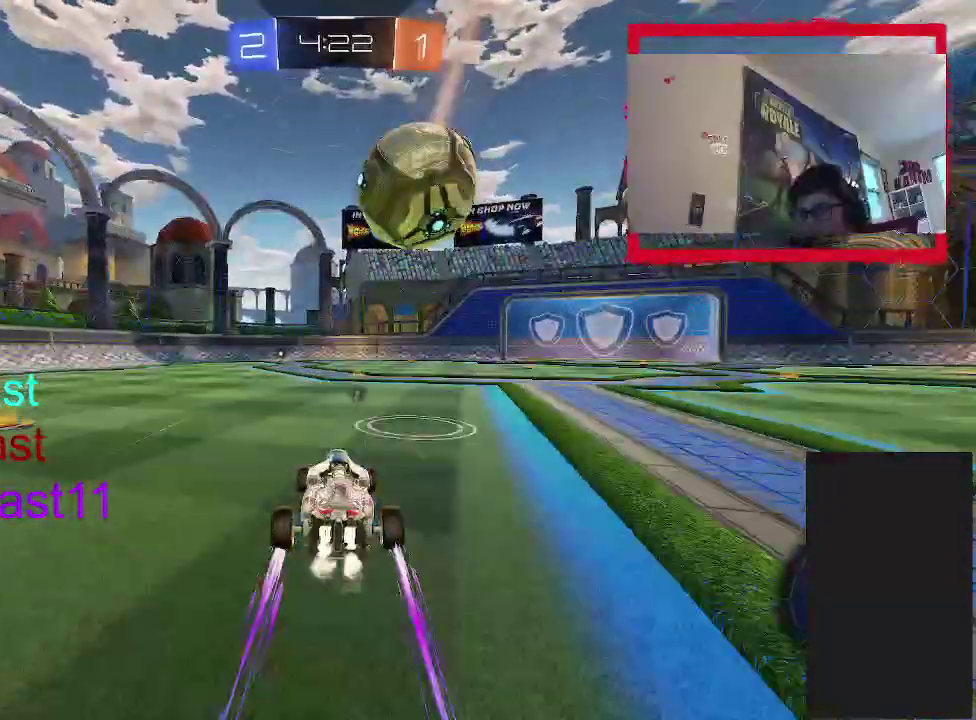
{"buttons": ["CIRCLE", "R2"], "left_stick": "center", "right_stick": "center", "events": []}
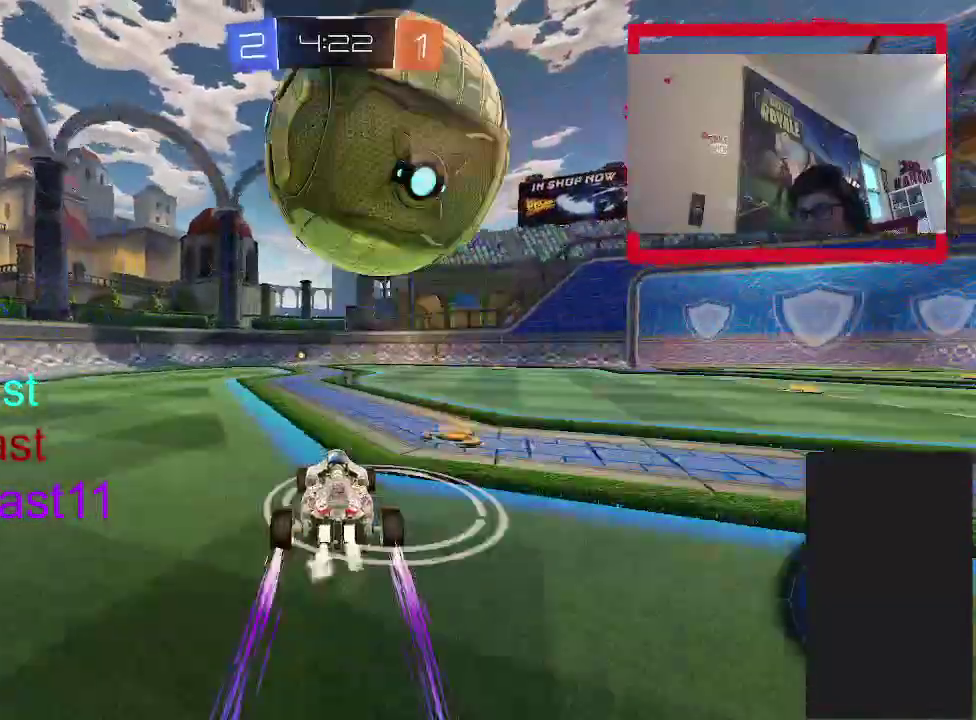
{"buttons": ["R2"], "left_stick": "center", "right_stick": "center", "events": [[133, "CIRCLE", "up"], [317, "TRIANGLE", "down"], [467, "TRIANGLE", "up"]]}
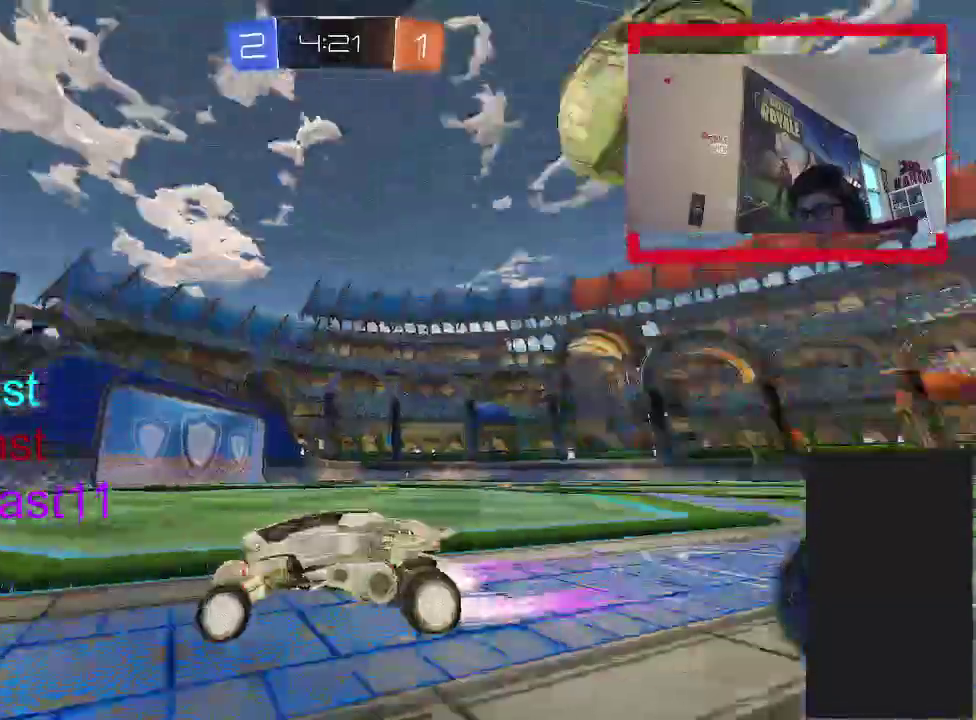
{"buttons": ["R2"], "left_stick": "center", "right_stick": "center", "events": []}
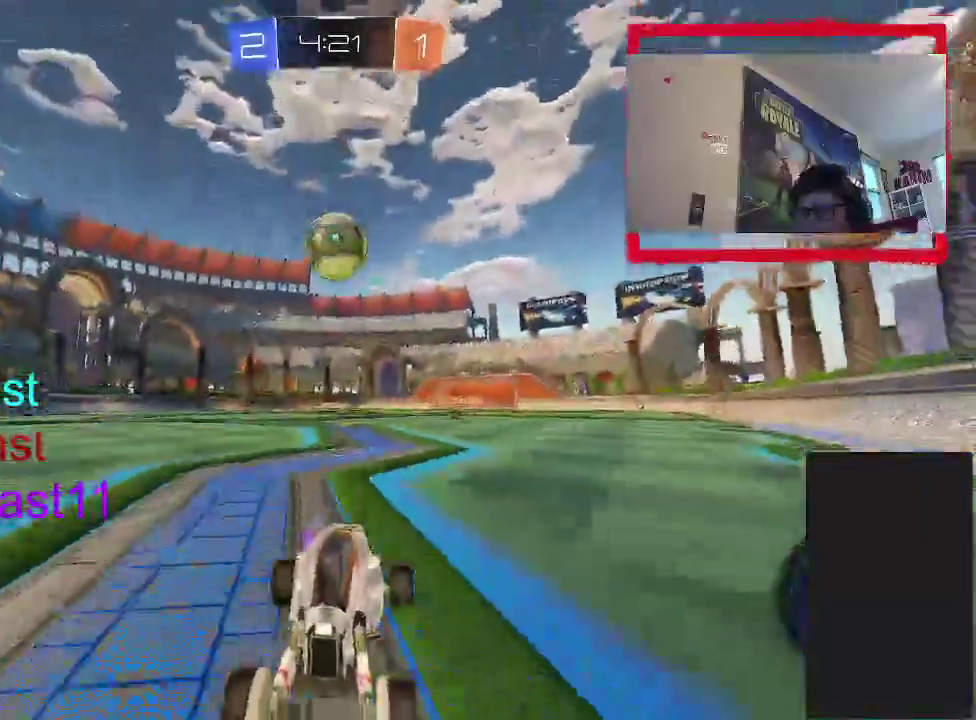
{"buttons": [], "left_stick": "right", "right_stick": "center", "events": [[67, "left_stick", "right"], [83, "R2", "up"]]}
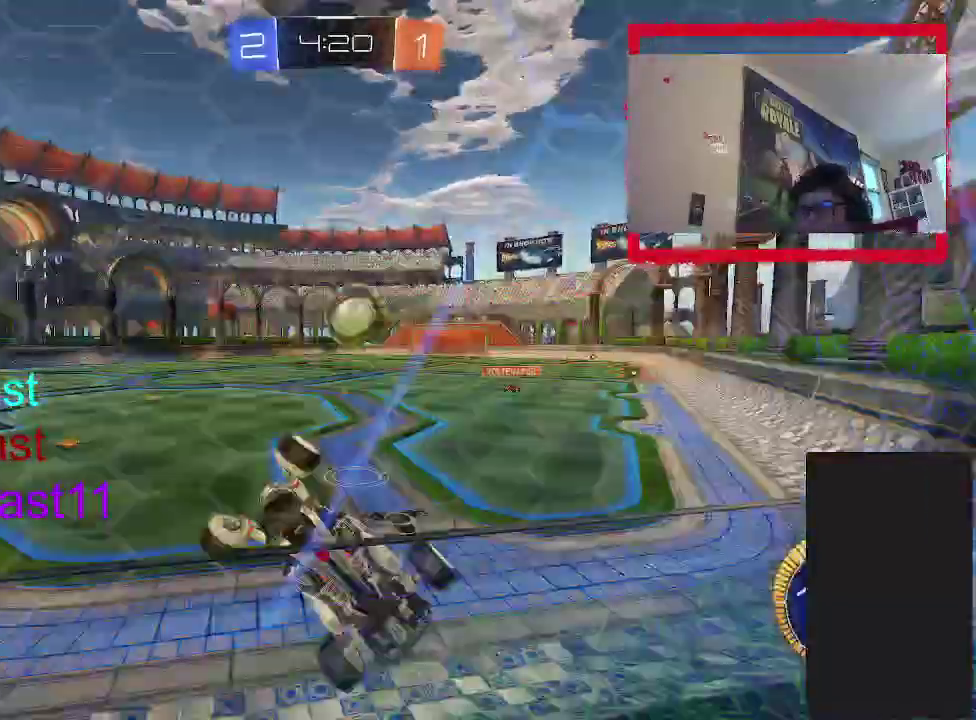
{"buttons": ["L2"], "left_stick": "right", "right_stick": "center", "events": [[467, "L2", "down"]]}
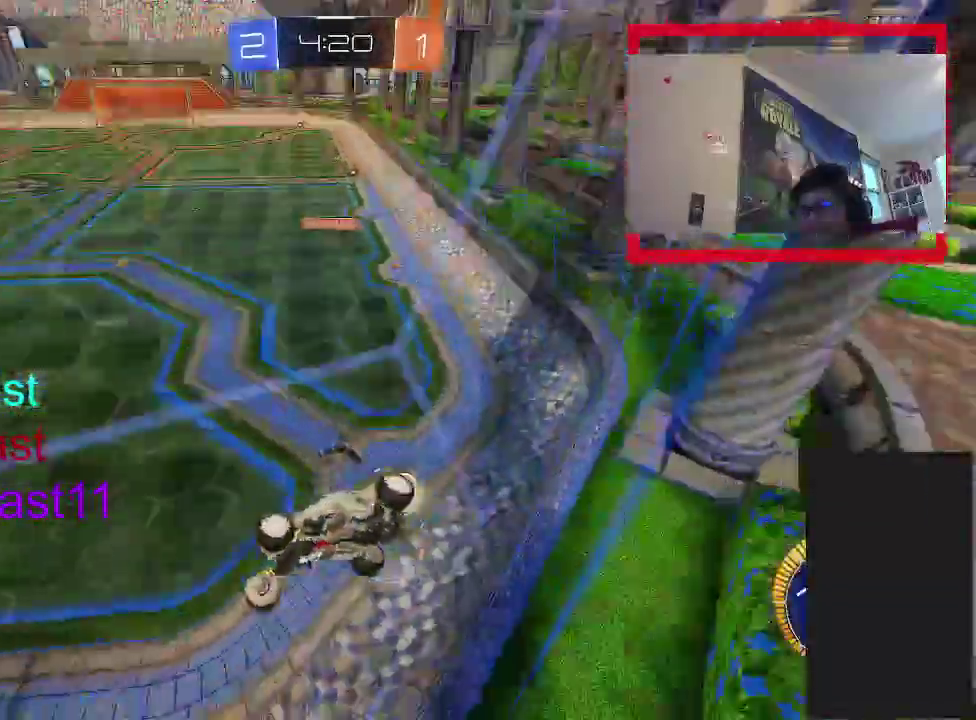
{"buttons": ["R2"], "left_stick": "right", "right_stick": "center", "events": [[133, "L2", "up"], [133, "R2", "down"]]}
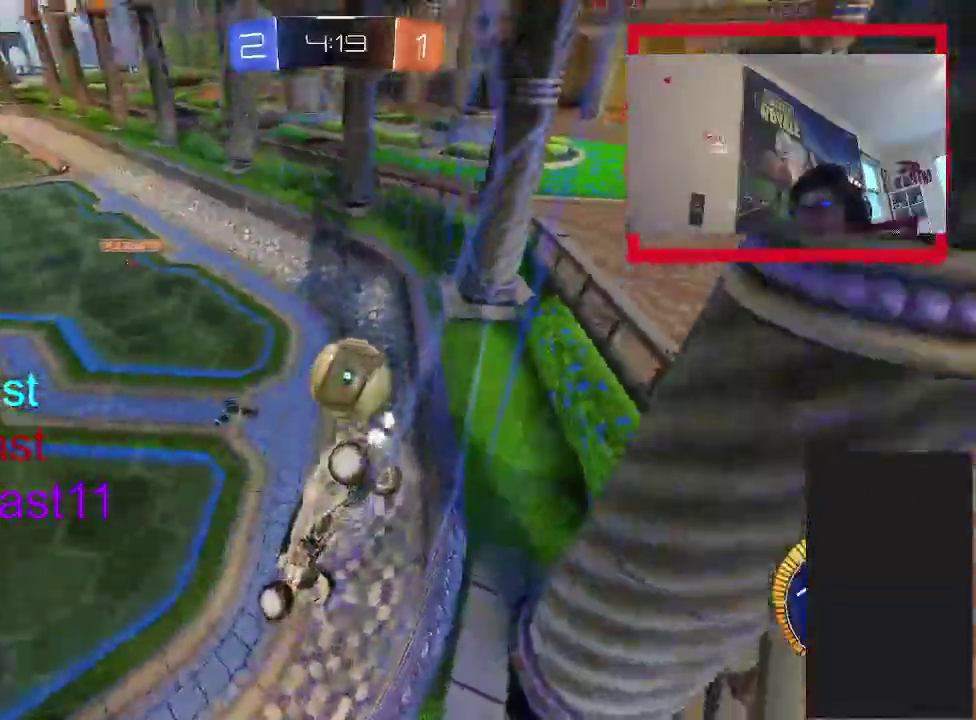
{"buttons": ["L2"], "left_stick": "left", "right_stick": "center", "events": [[167, "L2", "down"], [217, "R2", "up"], [350, "left_stick", "center"], [433, "left_stick", "left"]]}
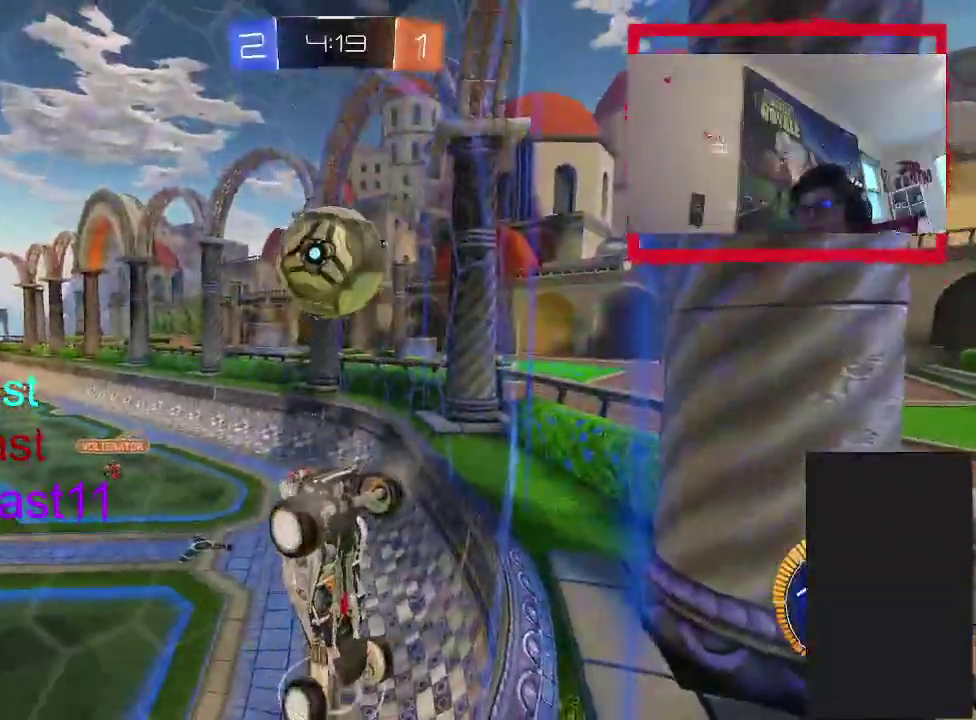
{"buttons": ["L2"], "left_stick": "right", "right_stick": "center", "events": [[83, "left_stick", "center"], [400, "left_stick", "up-right"], [500, "left_stick", "right"]]}
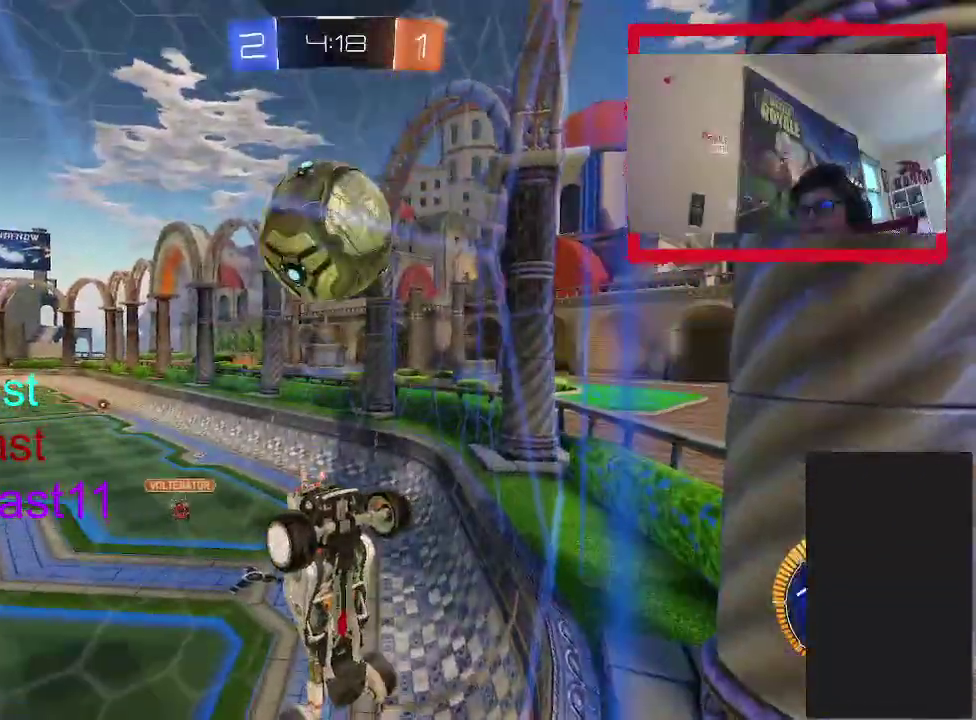
{"buttons": ["R2"], "left_stick": "left", "right_stick": "center", "events": [[50, "left_stick", "center"], [217, "left_stick", "right"], [400, "left_stick", "center"], [433, "L2", "up"], [450, "R2", "down"], [450, "left_stick", "left"]]}
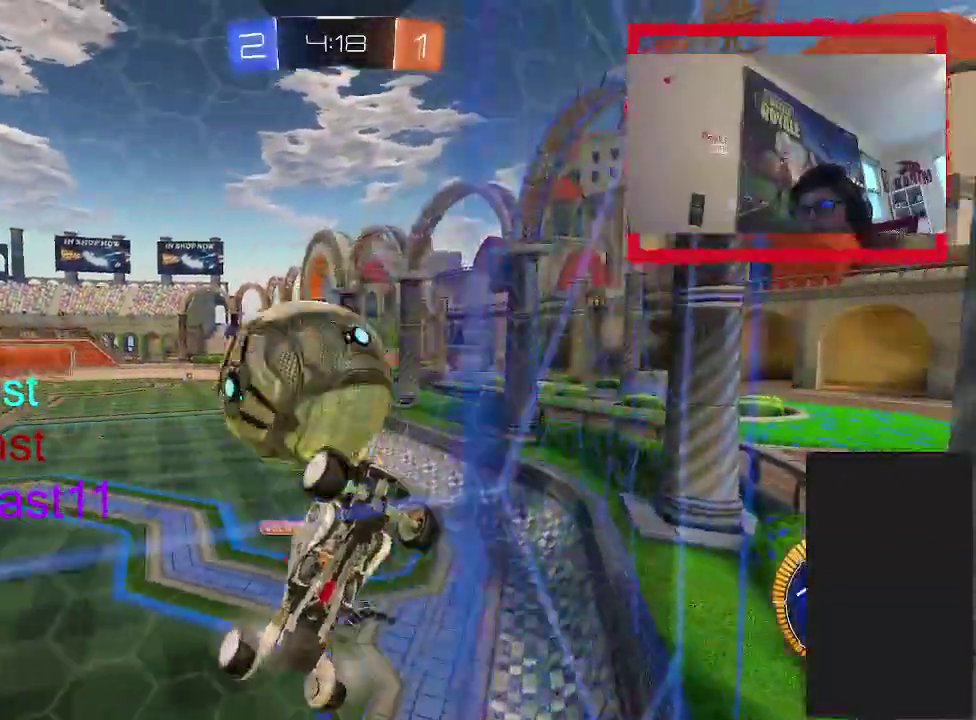
{"buttons": ["R2"], "left_stick": "center", "right_stick": "center", "events": [[117, "left_stick", "center"], [333, "left_stick", "right"], [450, "left_stick", "center"]]}